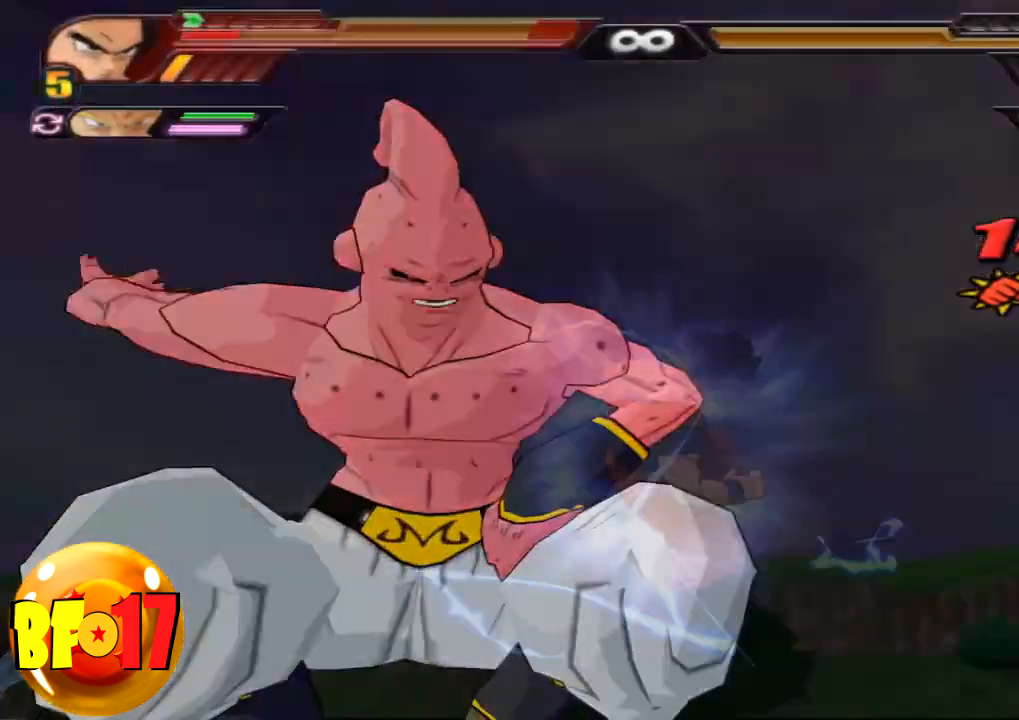
Gameplay with a controller (PlayStation layout); each line is a JSON object with the inputs held at the frame after it. "events" lists button and stick changes between this image and that frame as [ms after this image, input, new state], when the widget could be followed in between.
{"buttons": [], "left_stick": "center", "right_stick": "center", "events": [[267, "CROSS", "down"], [500, "CROSS", "up"]]}
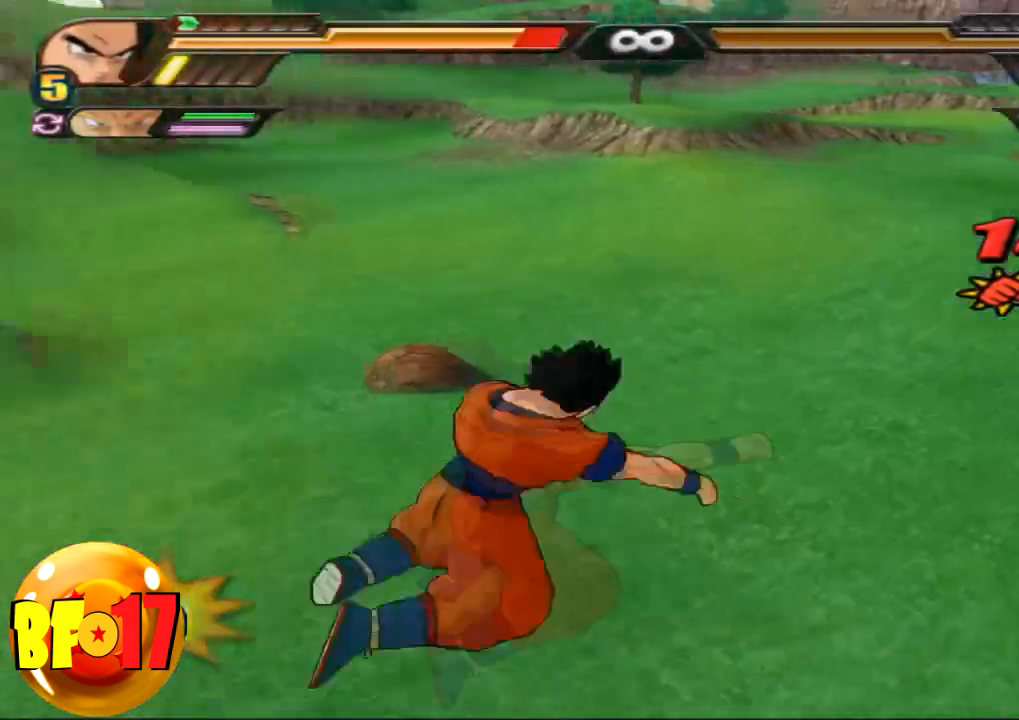
{"buttons": [], "left_stick": "center", "right_stick": "center", "events": [[67, "CROSS", "down"], [134, "CROSS", "up"]]}
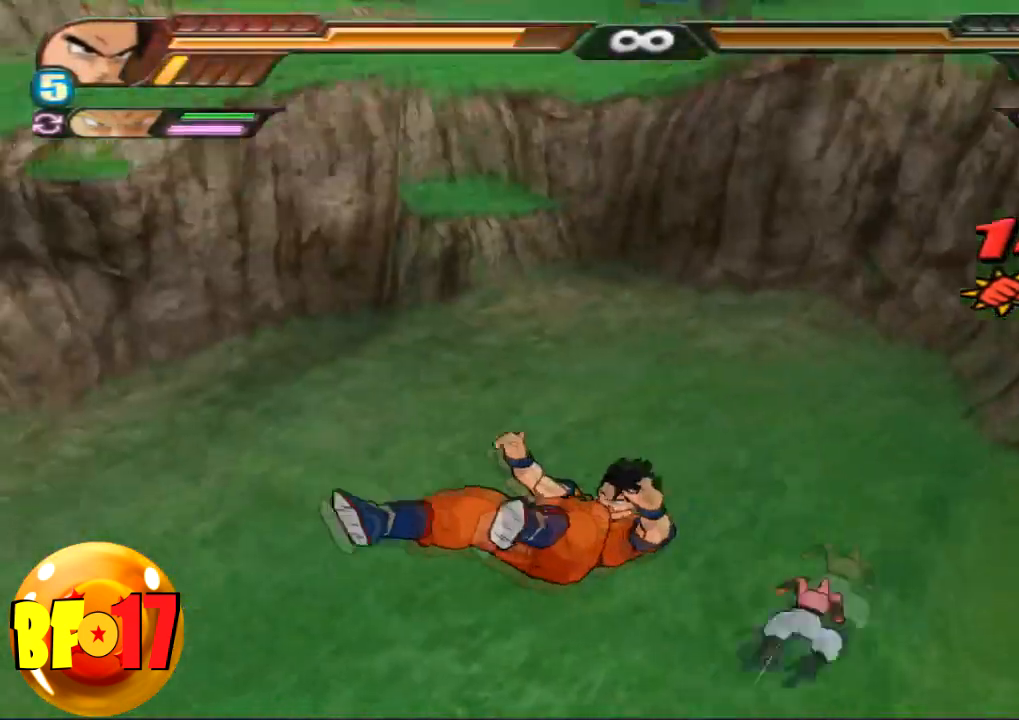
{"buttons": [], "left_stick": "center", "right_stick": "center", "events": []}
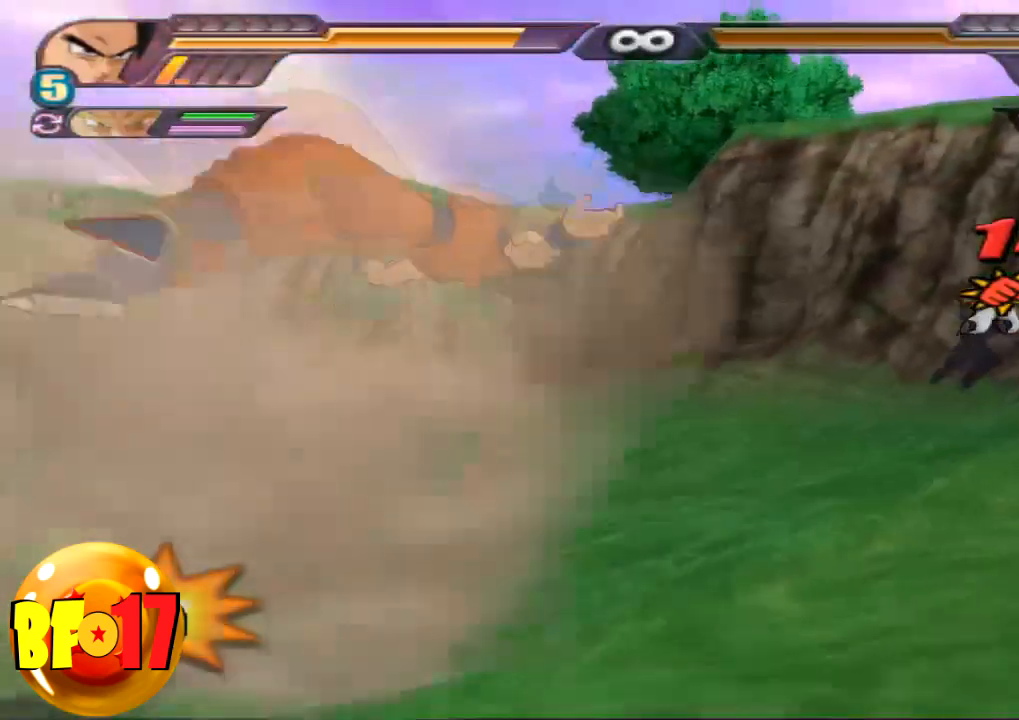
{"buttons": ["CROSS"], "left_stick": "down", "right_stick": "center", "events": [[67, "CROSS", "down"], [67, "left_stick", "down"], [234, "CROSS", "up"], [267, "CROSS", "down"]]}
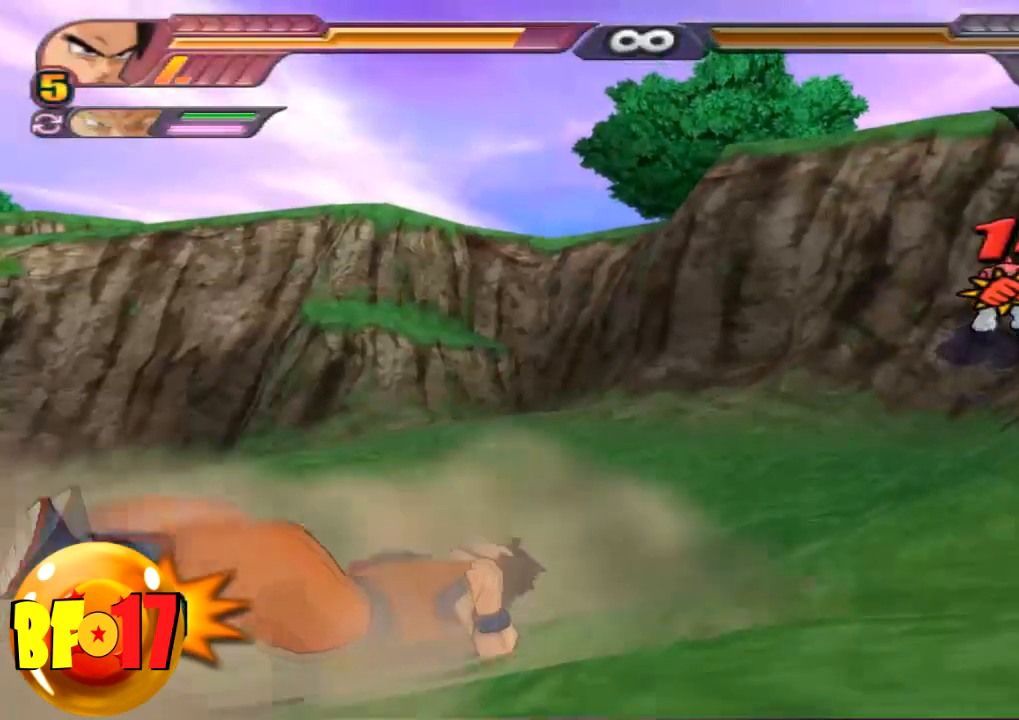
{"buttons": [], "left_stick": "down-left", "right_stick": "center", "events": [[66, "CROSS", "up"], [100, "left_stick", "center"], [200, "CROSS", "down"], [233, "left_stick", "down"], [300, "CROSS", "up"], [300, "left_stick", "down-left"], [400, "CROSS", "down"], [467, "CROSS", "up"]]}
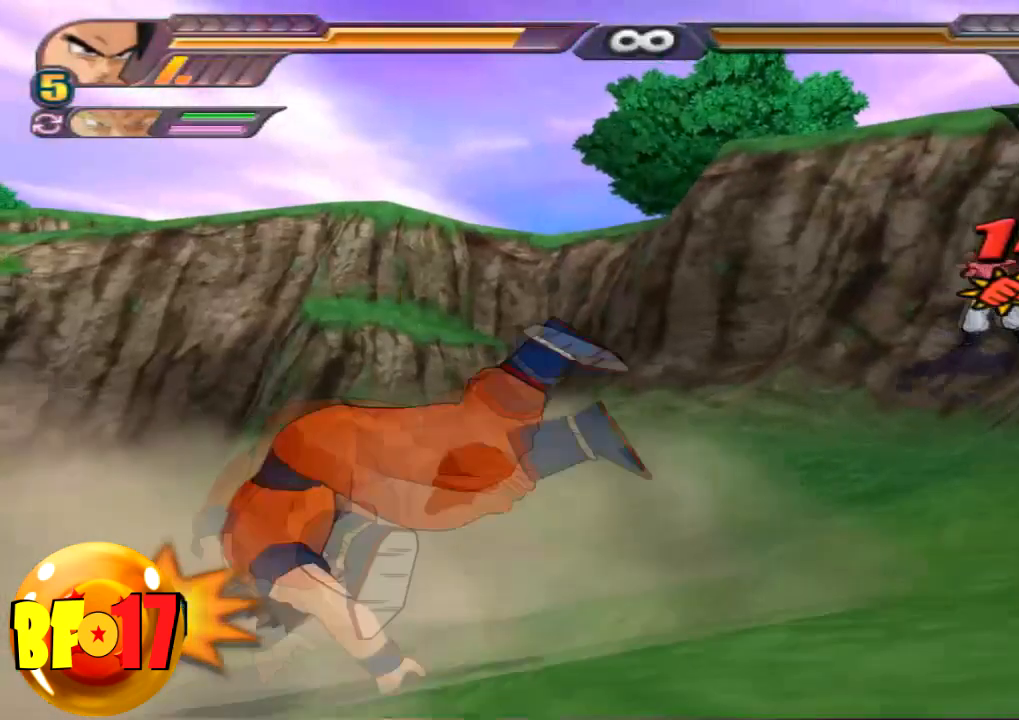
{"buttons": [], "left_stick": "center", "right_stick": "up", "events": [[67, "CROSS", "down"], [134, "CROSS", "up"], [234, "left_stick", "center"], [434, "right_stick", "up"]]}
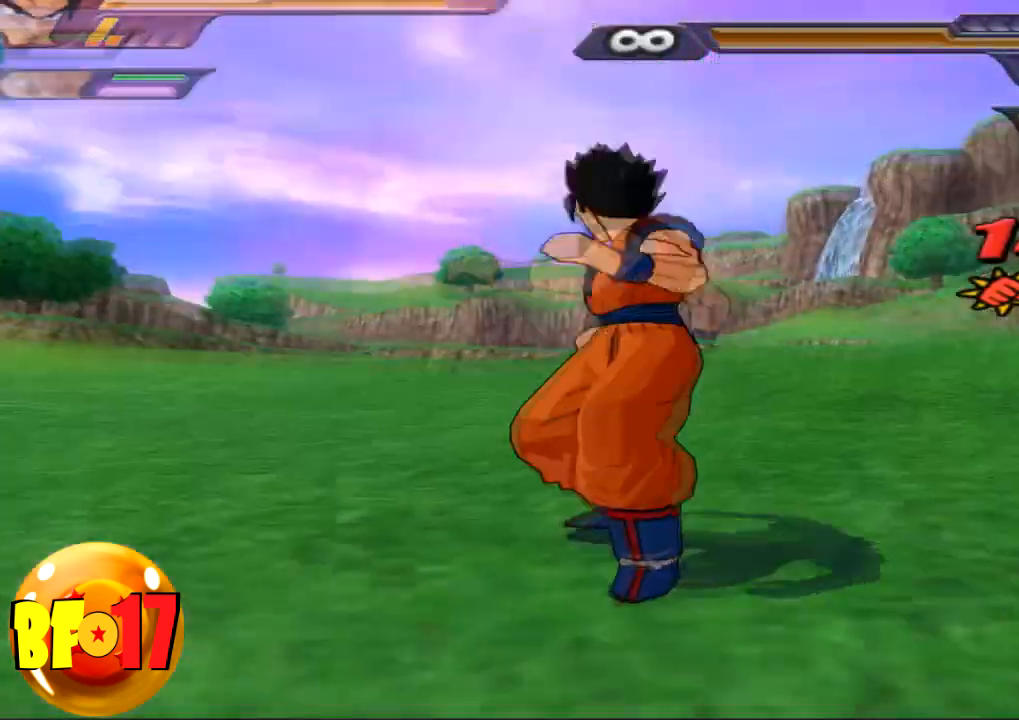
{"buttons": [], "left_stick": "center", "right_stick": "center", "events": [[33, "right_stick", "center"]]}
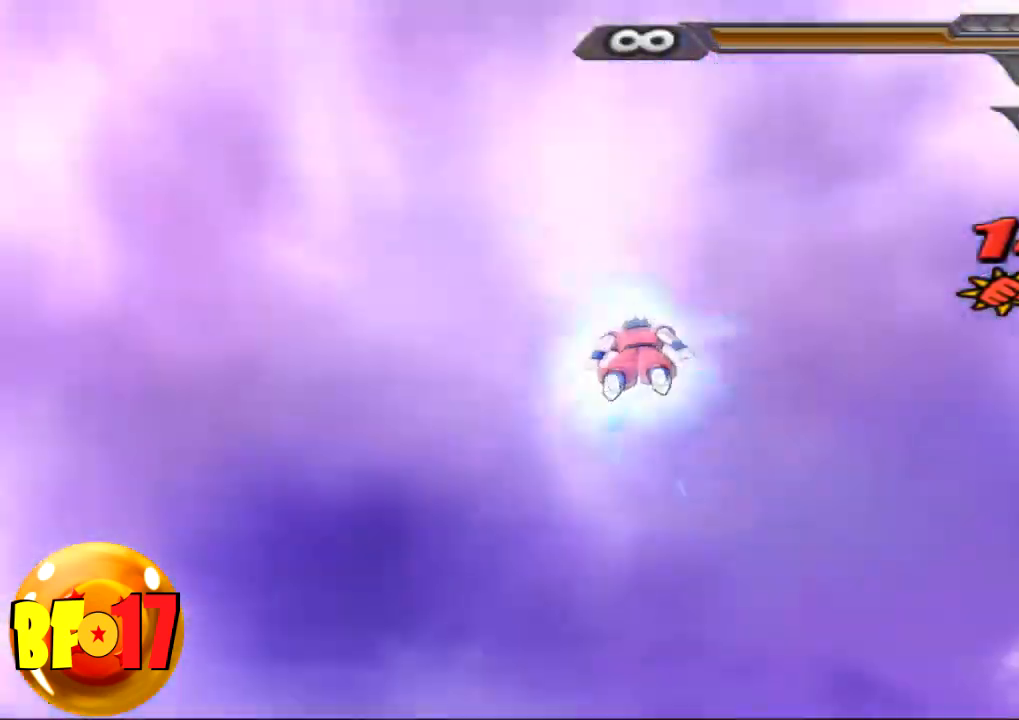
{"buttons": [], "left_stick": "center", "right_stick": "center", "events": []}
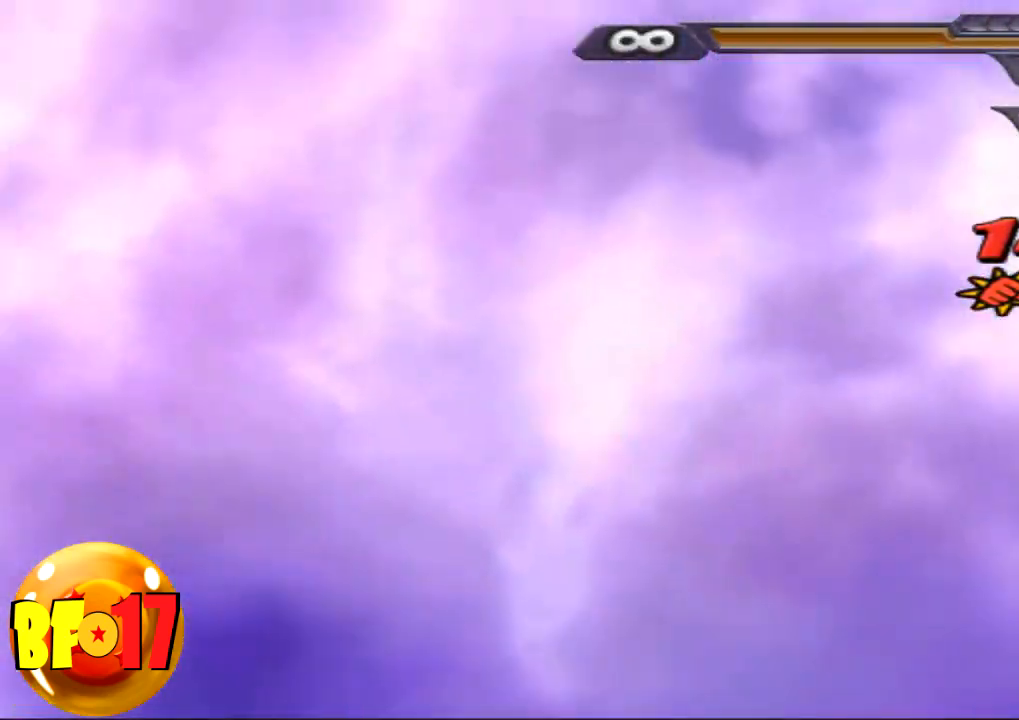
{"buttons": [], "left_stick": "center", "right_stick": "center", "events": []}
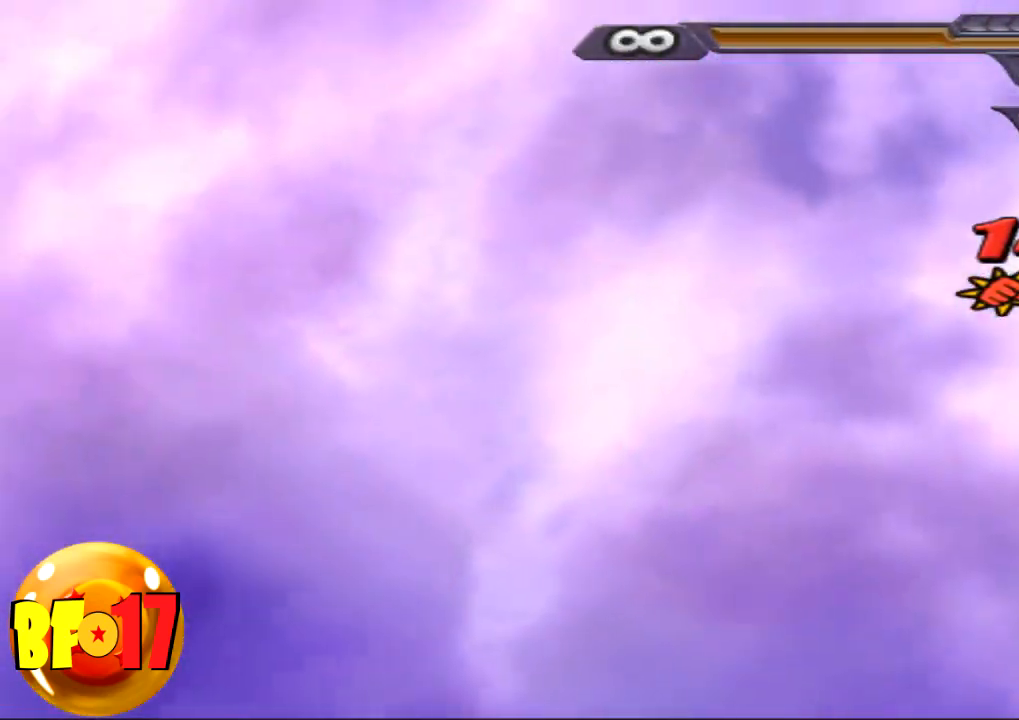
{"buttons": ["L2"], "left_stick": "center", "right_stick": "center", "events": [[334, "L2", "down"]]}
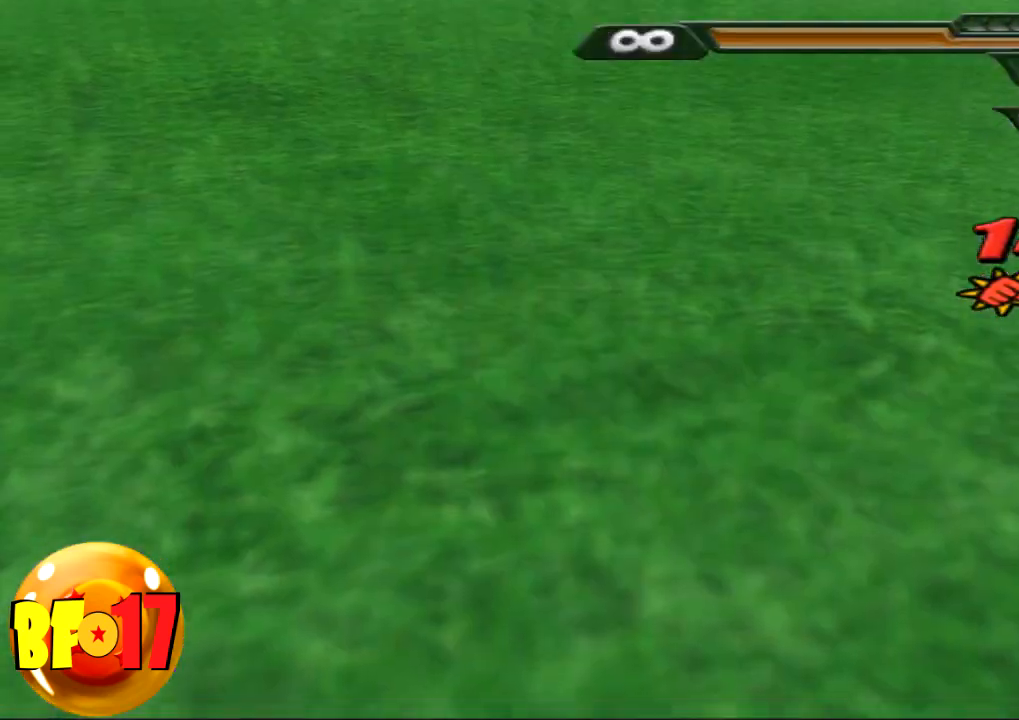
{"buttons": ["L2"], "left_stick": "center", "right_stick": "center", "events": []}
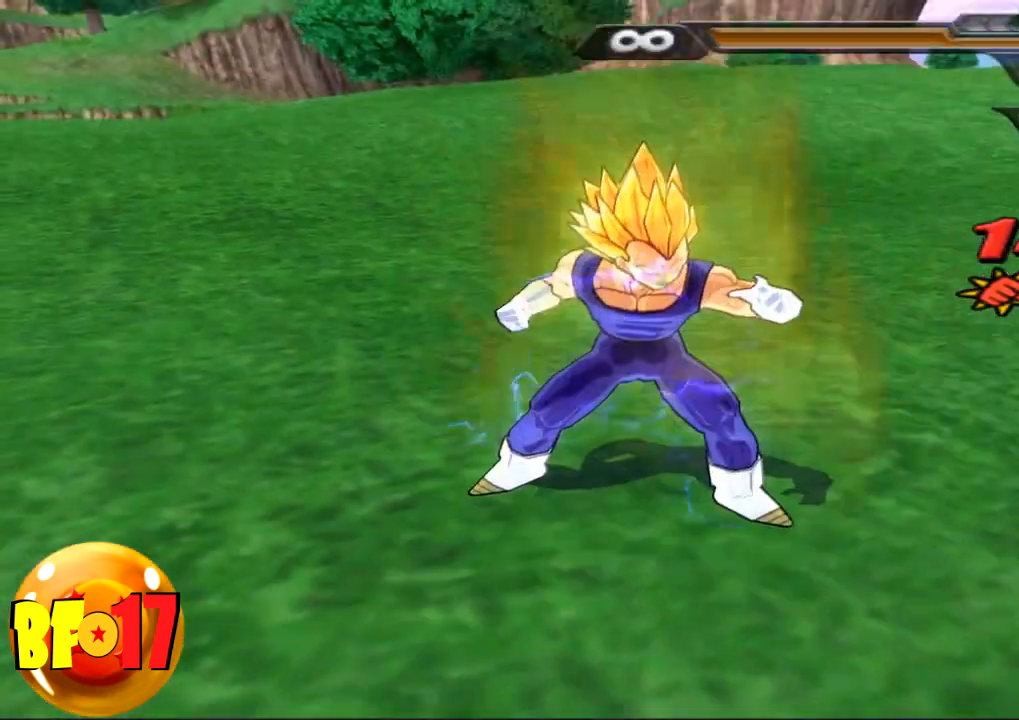
{"buttons": [], "left_stick": "up", "right_stick": "center", "events": [[300, "R1", "down"], [367, "CROSS", "down"], [401, "R1", "up"], [467, "L2", "up"], [467, "left_stick", "up"], [501, "CROSS", "up"]]}
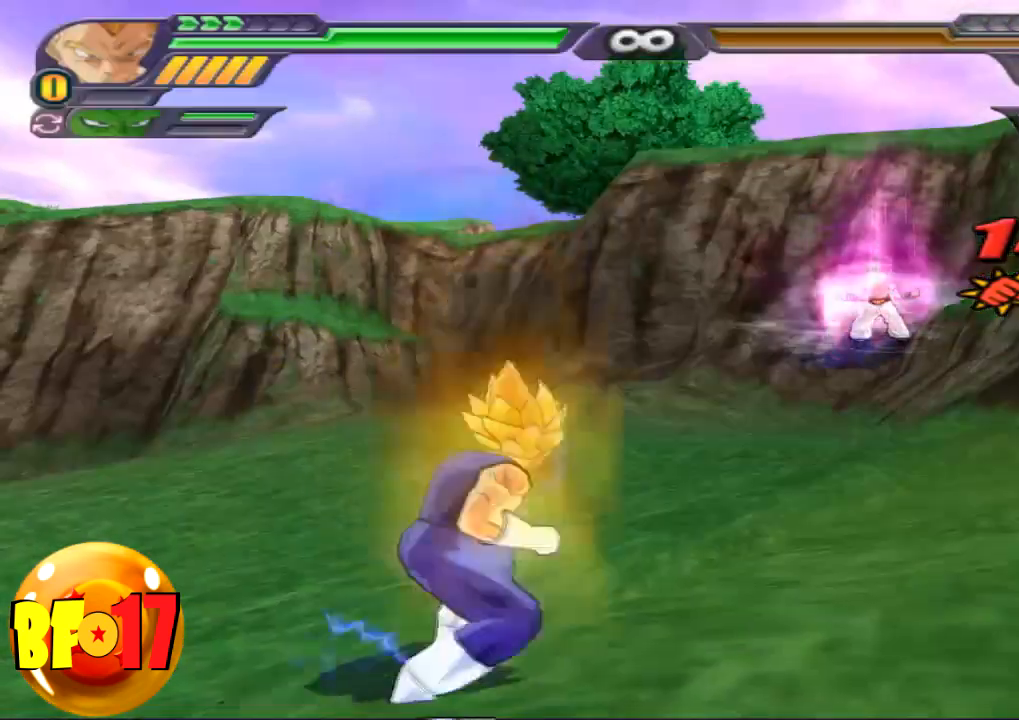
{"buttons": [], "left_stick": "center", "right_stick": "center", "events": [[33, "SQUARE", "down"], [333, "SQUARE", "up"], [433, "left_stick", "center"]]}
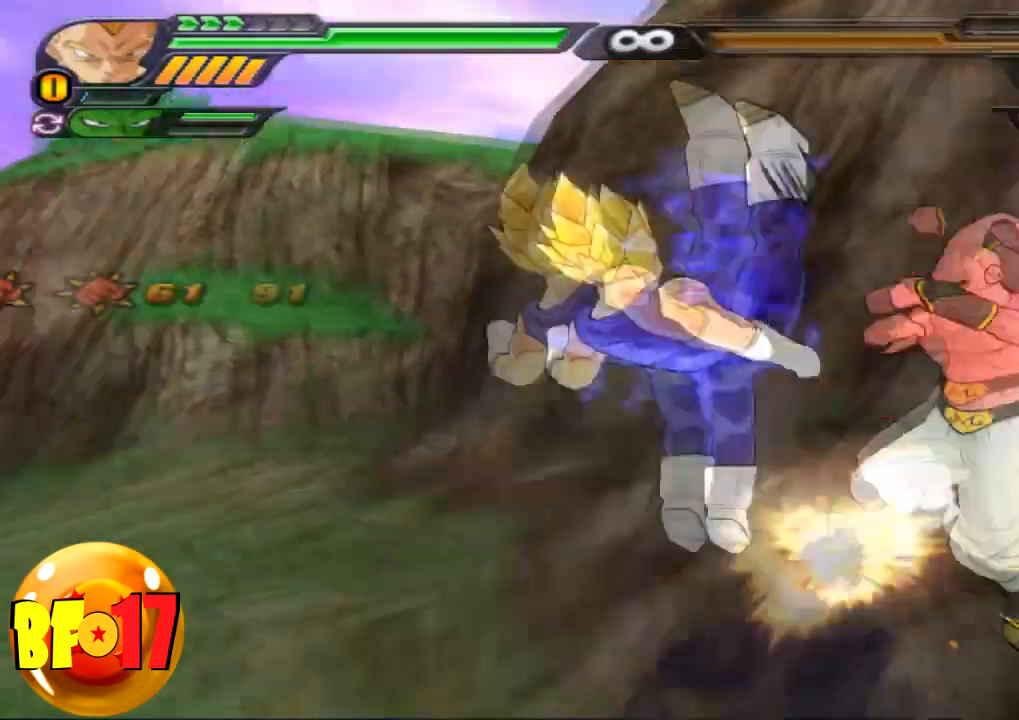
{"buttons": ["SQUARE"], "left_stick": "center", "right_stick": "center", "events": [[134, "SQUARE", "down"], [234, "SQUARE", "up"], [267, "SQUARE", "down"], [401, "SQUARE", "up"], [467, "SQUARE", "down"]]}
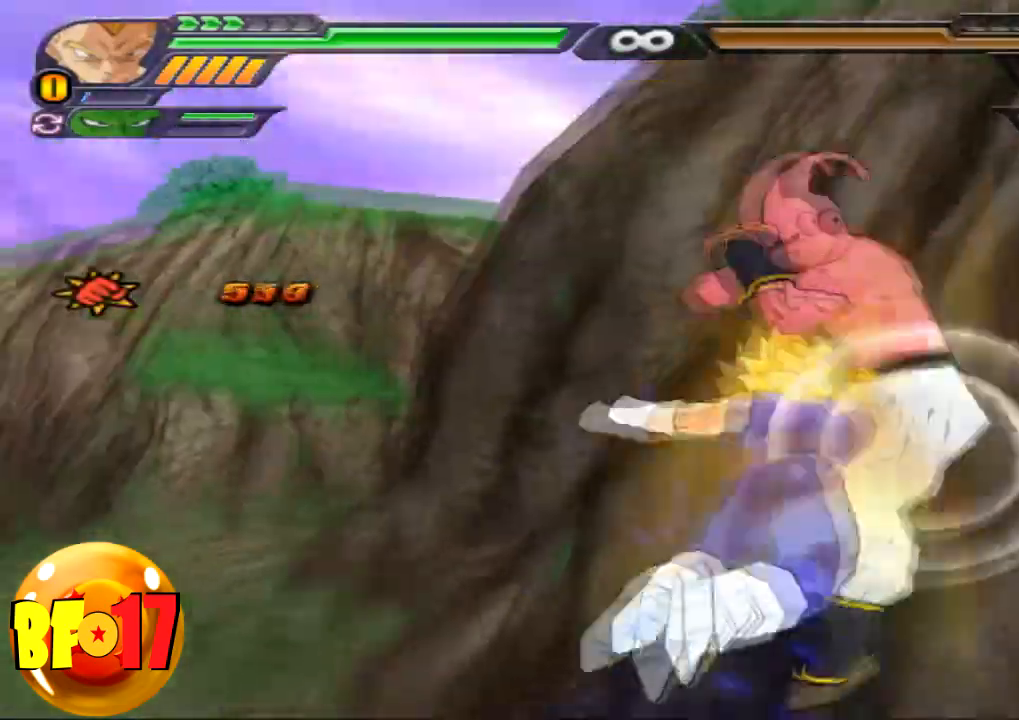
{"buttons": [], "left_stick": "center", "right_stick": "center", "events": [[233, "SQUARE", "up"], [433, "CIRCLE", "down"], [500, "CIRCLE", "up"]]}
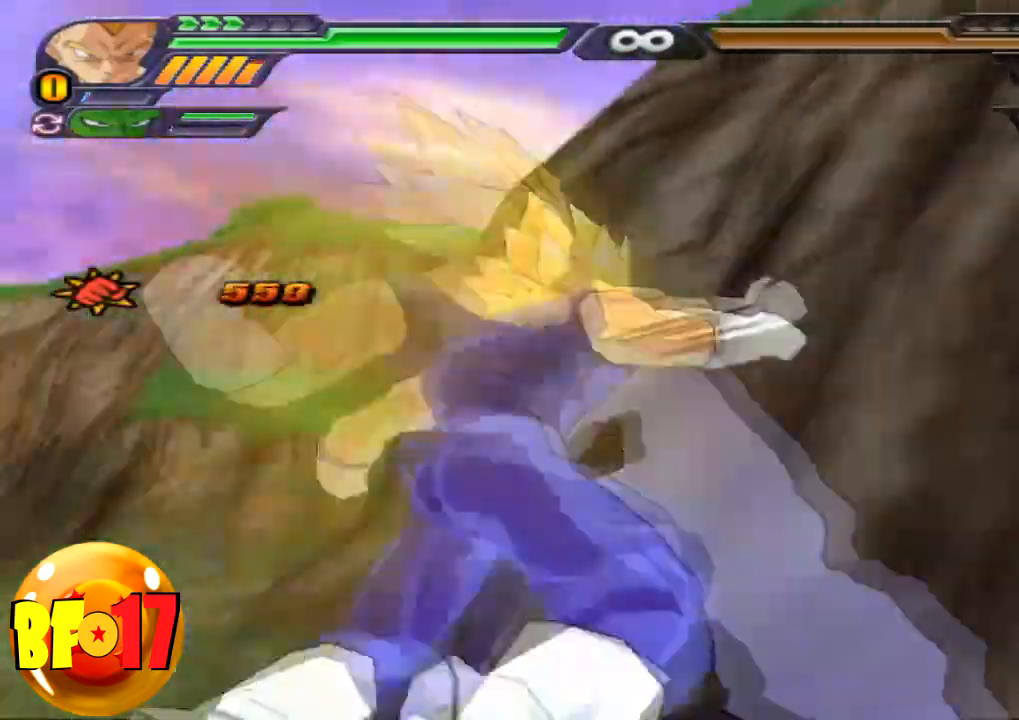
{"buttons": [], "left_stick": "center", "right_stick": "center", "events": []}
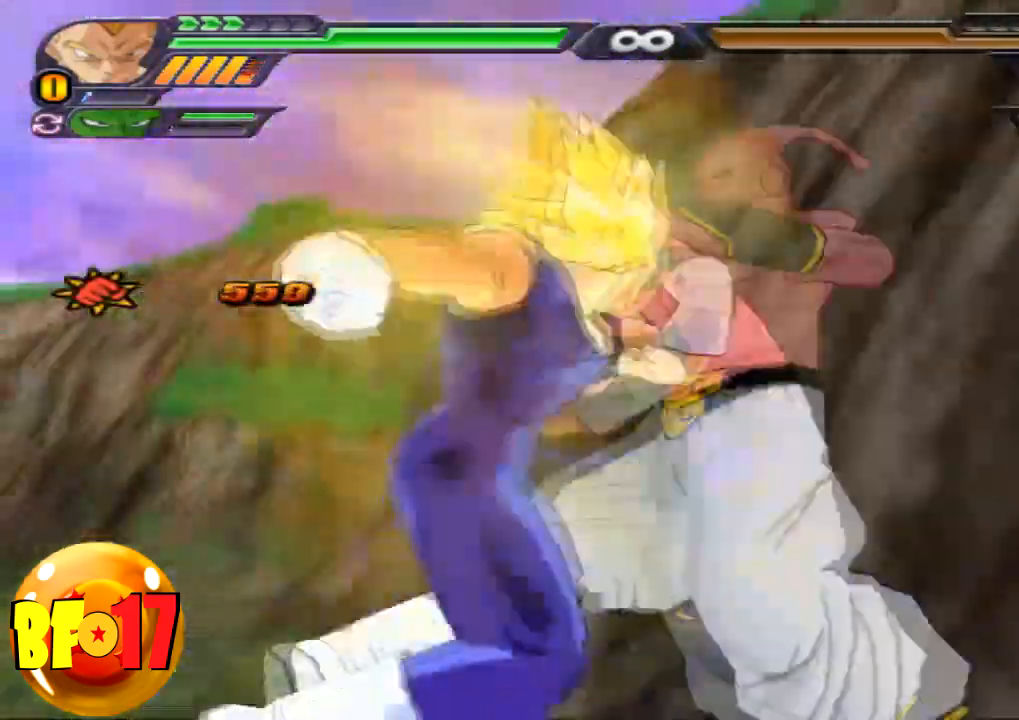
{"buttons": [], "left_stick": "center", "right_stick": "center"}
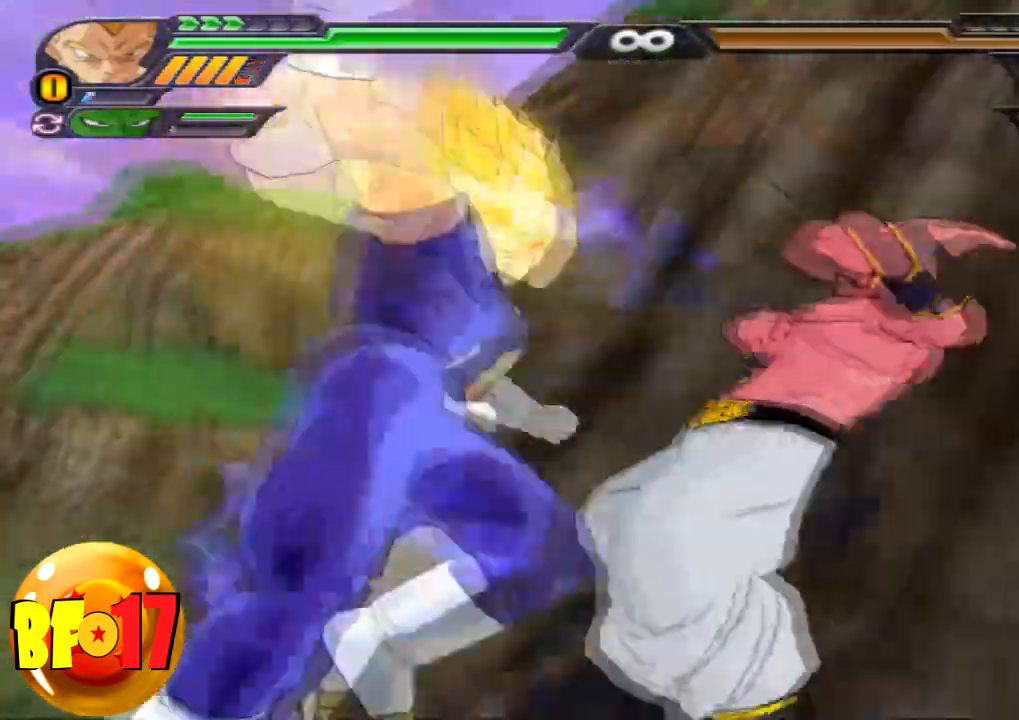
{"buttons": ["SQUARE"], "left_stick": "up", "right_stick": "center", "events": [[434, "SQUARE", "down"], [434, "left_stick", "up"]]}
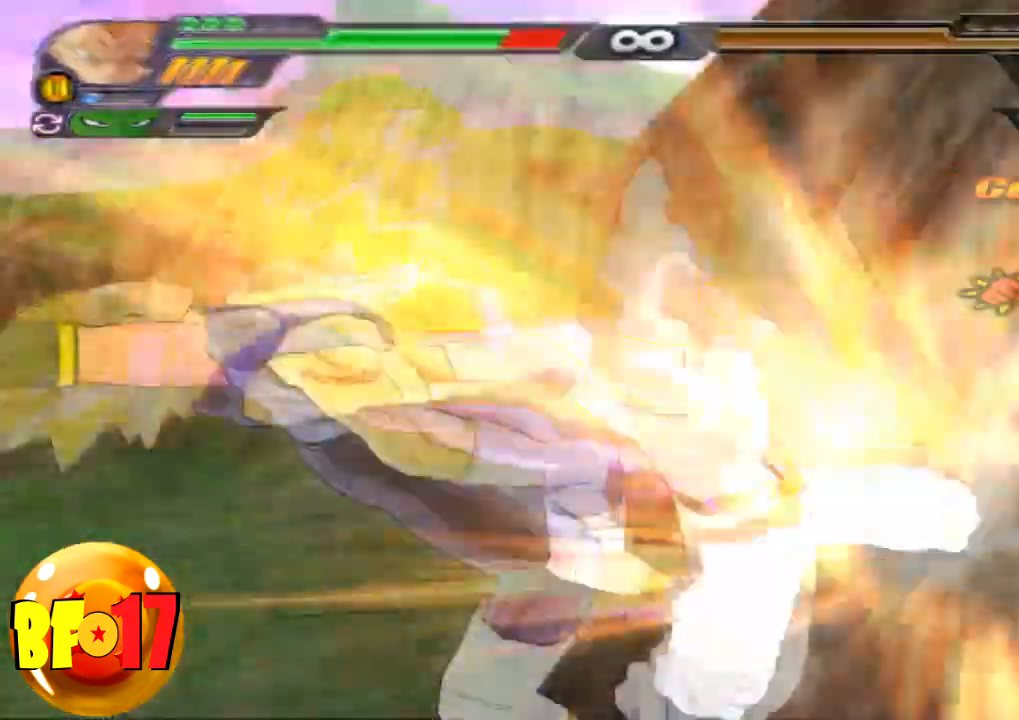
{"buttons": [], "left_stick": "center", "right_stick": "center", "events": [[66, "SQUARE", "up"], [66, "left_stick", "center"]]}
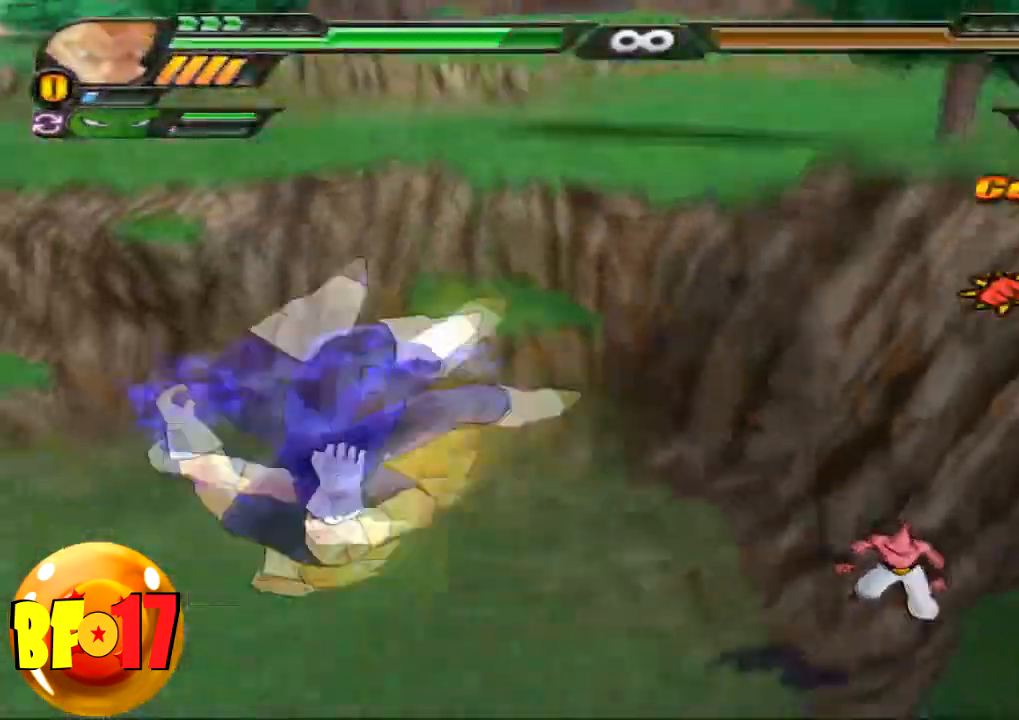
{"buttons": ["CROSS"], "left_stick": "up", "right_stick": "center", "events": [[467, "left_stick", "up"], [501, "CROSS", "down"]]}
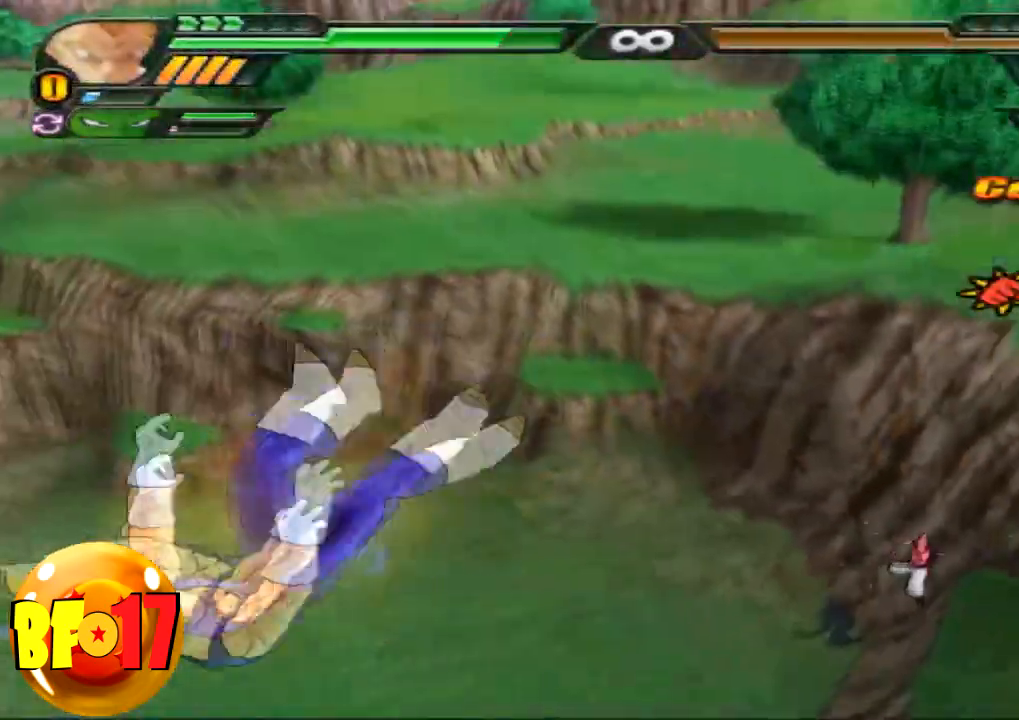
{"buttons": ["CIRCLE"], "left_stick": "center", "right_stick": "center", "events": [[100, "CROSS", "up"], [166, "CROSS", "down"], [300, "CROSS", "up"], [500, "CIRCLE", "down"], [500, "left_stick", "center"]]}
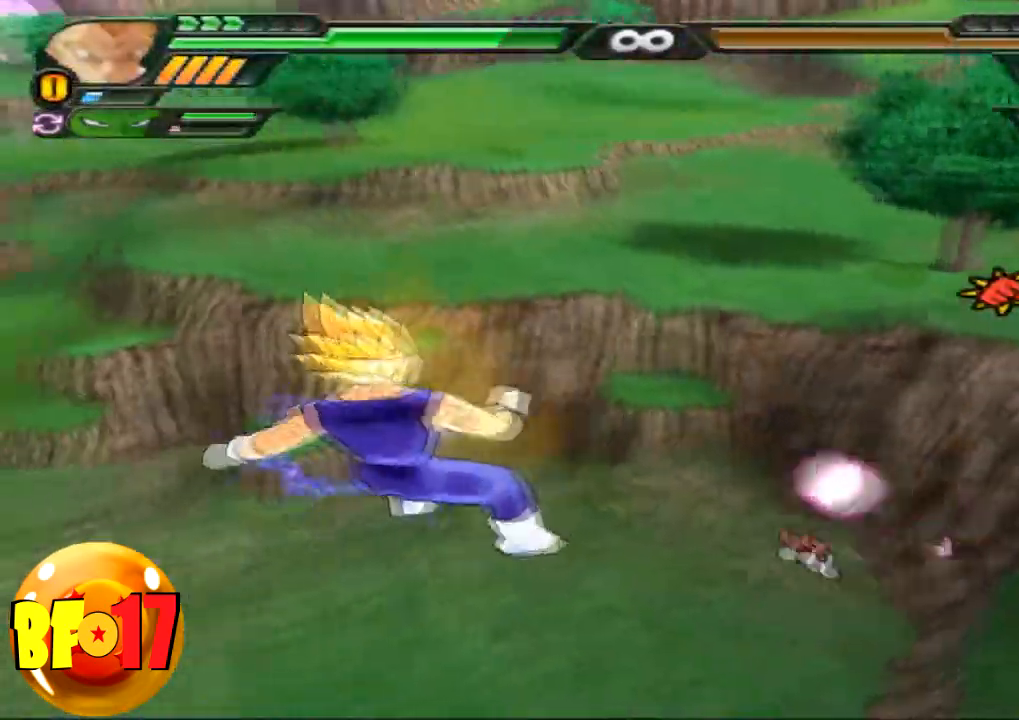
{"buttons": [], "left_stick": "center", "right_stick": "center", "events": [[100, "left_stick", "left"], [267, "left_stick", "center"], [501, "CIRCLE", "up"]]}
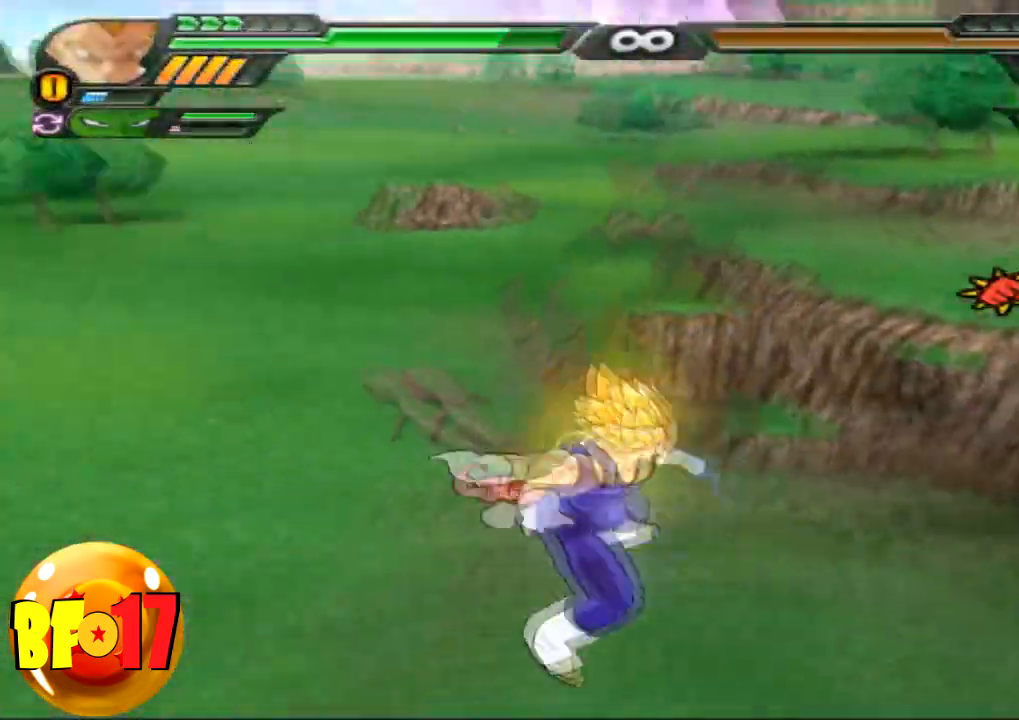
{"buttons": [], "left_stick": "up", "right_stick": "center", "events": [[100, "CROSS", "down"], [133, "left_stick", "up"], [233, "CROSS", "up"], [267, "TRIANGLE", "down"], [400, "TRIANGLE", "up"]]}
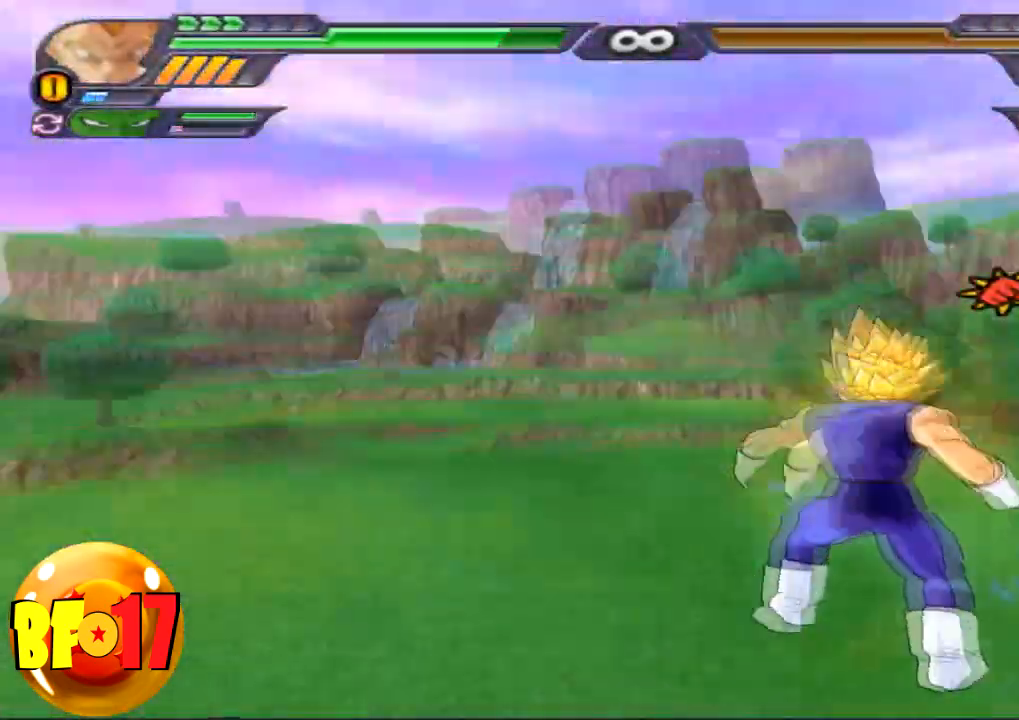
{"buttons": [], "left_stick": "center", "right_stick": "center", "events": [[267, "left_stick", "center"], [334, "CROSS", "down"], [501, "CROSS", "up"]]}